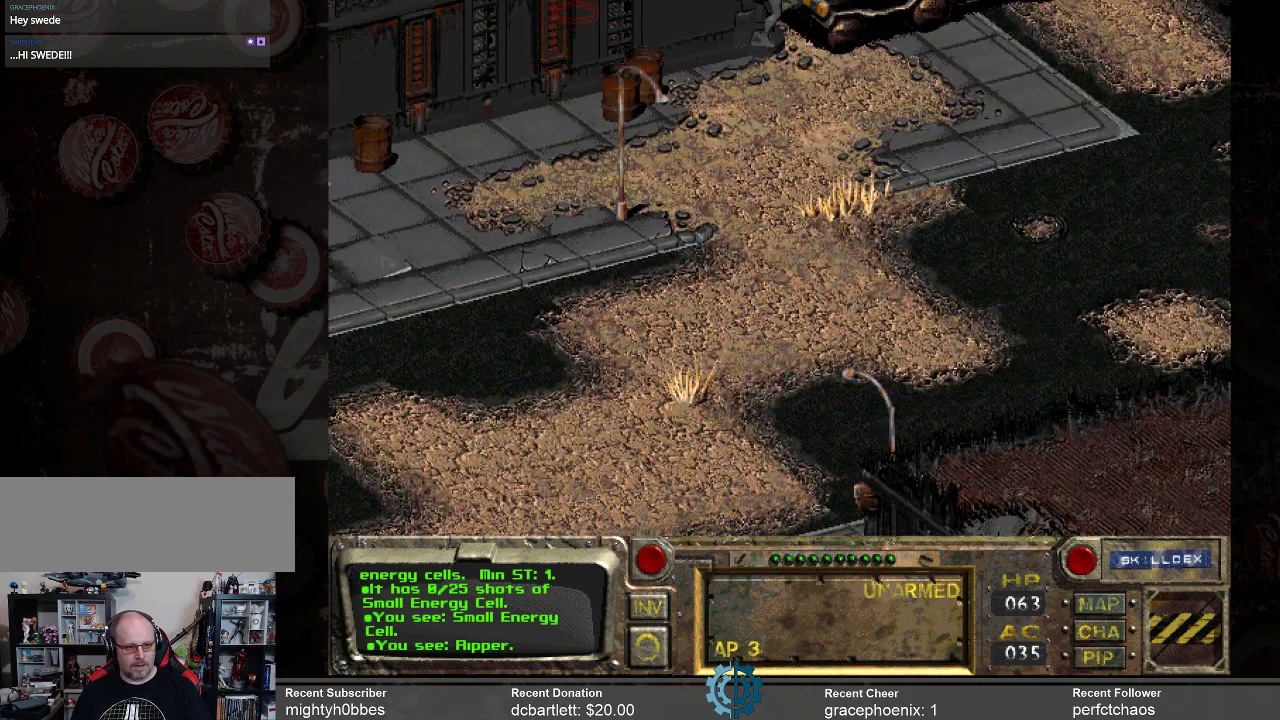
Gameplay with keyboard and mouse; each line is a JSON object with the keys and mouse buttons held at the frame after it. "events" lists presses ("down") and releases ("up") of ".", "/", "0", "1", "2", "3", "4", "5", "6", "7", "8", "9", "a", "alt_l", "alt_r", "b", "backslash", "backspace", "c", "caps_lock", "comma", "ctrl_l", "ctrl_r", "d", "e", "equals", "f", "g", "h", "i", "j", "k", "l", "lbracket", "m", "minus", "n", "o", "p", "q", "quote", "r", "rbracket", "return", "s", "semicolon", "shift_l", "shift_r", "space", "super_l", "super_r", "t", "tab", "tilde", "u", "v", "w", "x", "y", "z", "mouse_left" and "mouse_right" between this image and that frame as [ms after this image, input, new state], when the widget could be followed in between. "mouse_left", "mouse_right" = the "left", "right" buttons of the "mouse" list. No other keys are recorded. Not read: mouse_move.
{"keys": [], "mouse": ["left"], "events": [[433, "mouse_left", "down"]]}
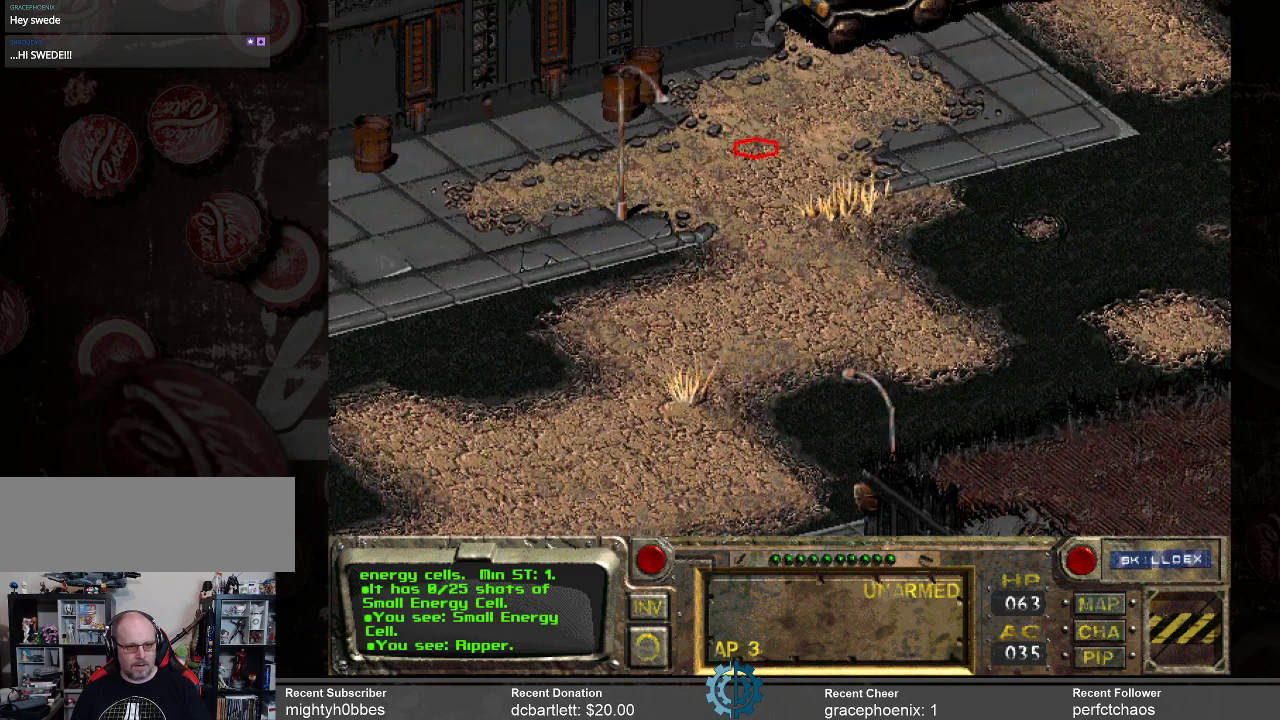
{"keys": [], "mouse": [], "events": [[33, "mouse_left", "up"]]}
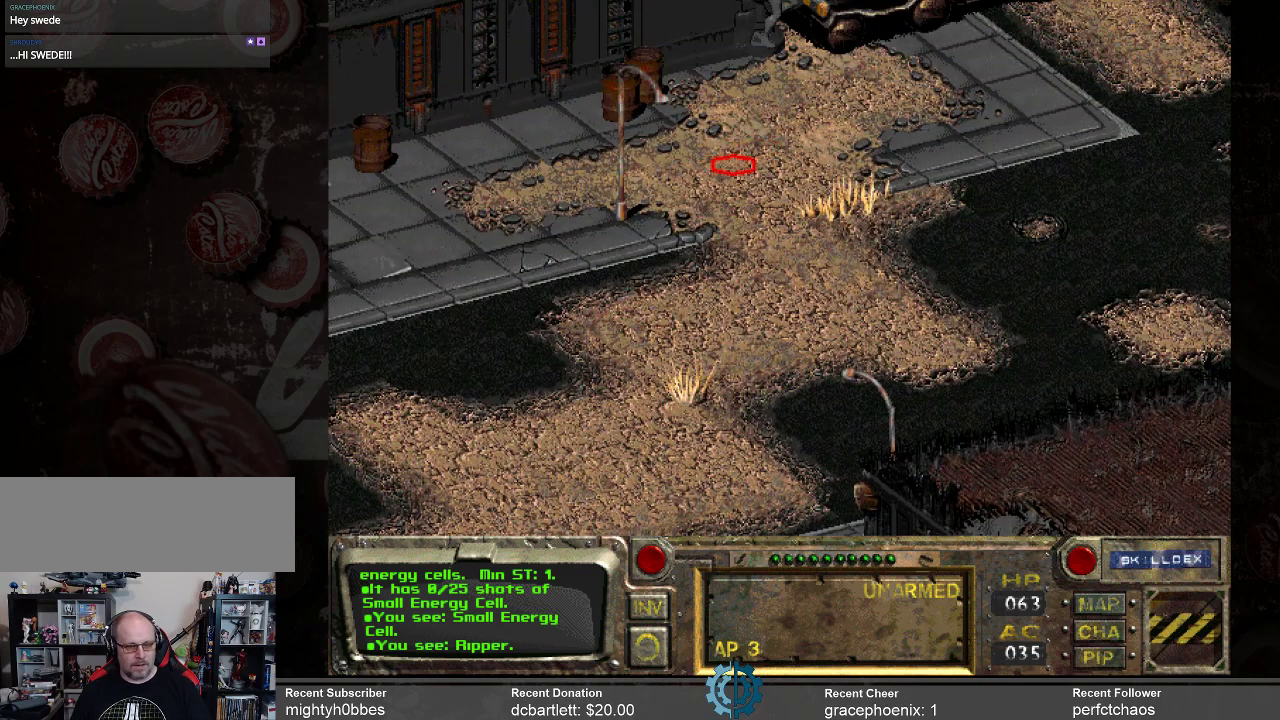
{"keys": [], "mouse": [], "events": []}
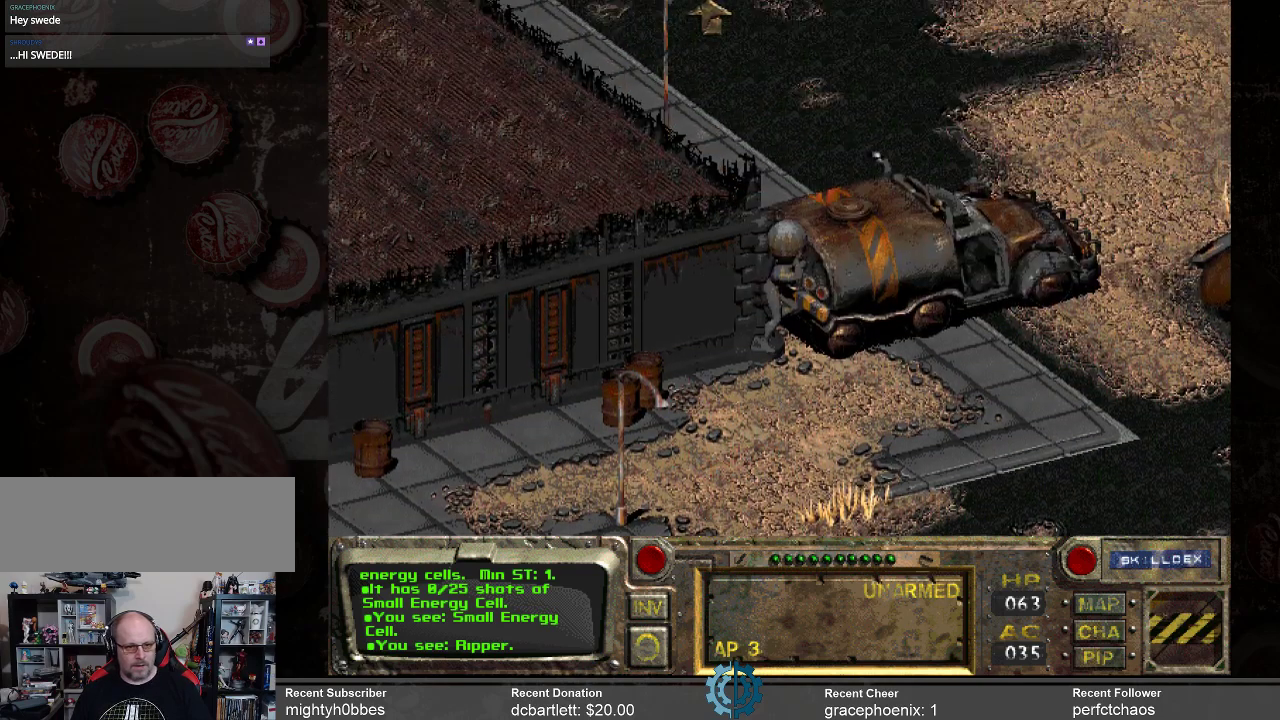
{"keys": [], "mouse": [], "events": []}
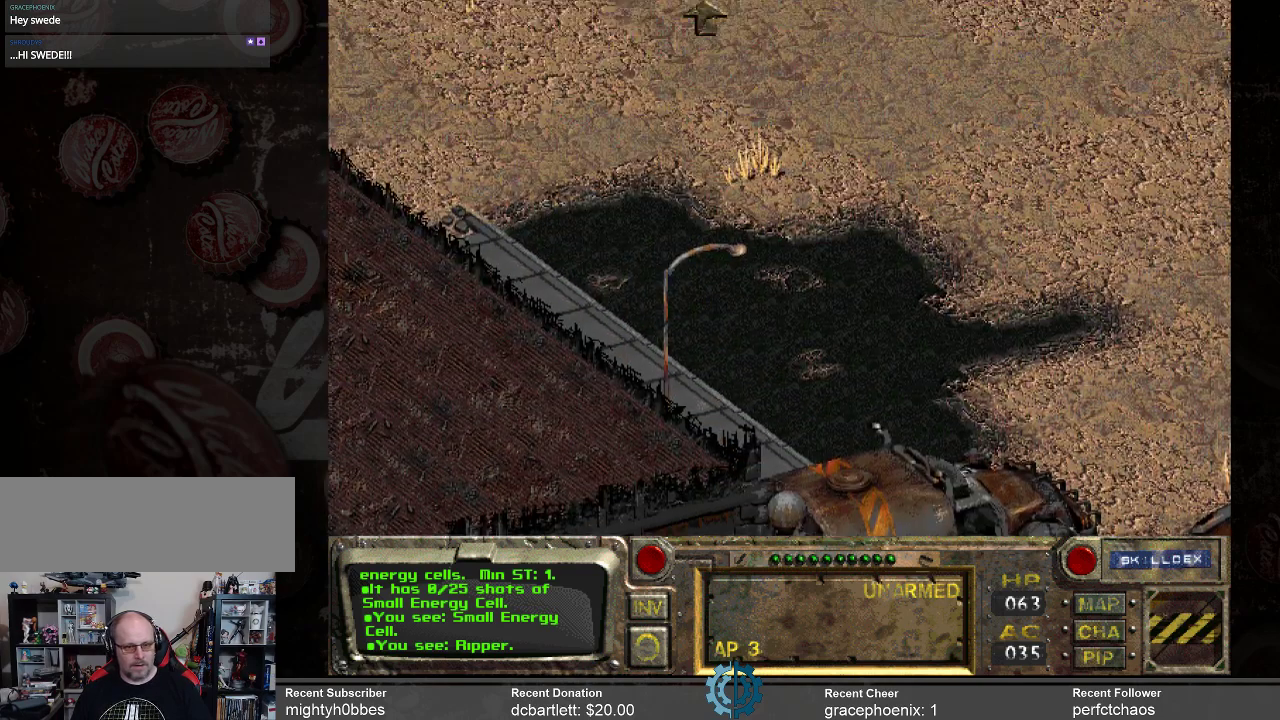
{"keys": [], "mouse": [], "events": []}
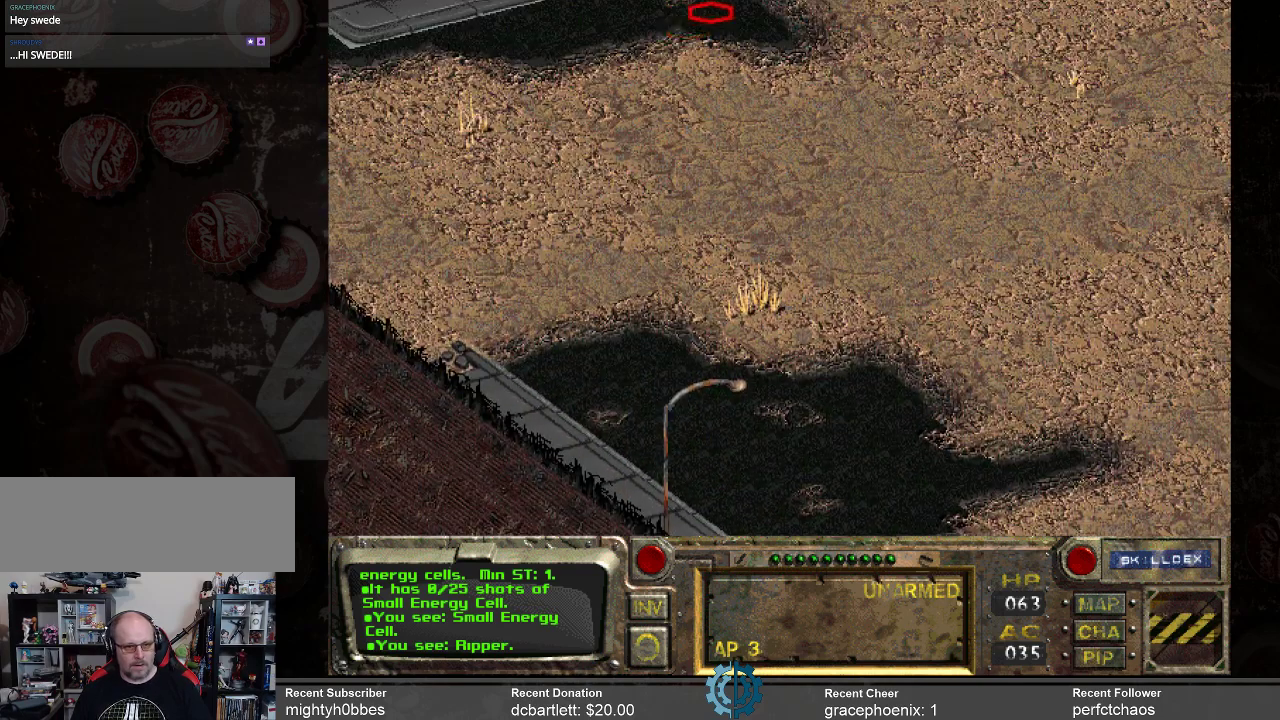
{"keys": [], "mouse": [], "events": []}
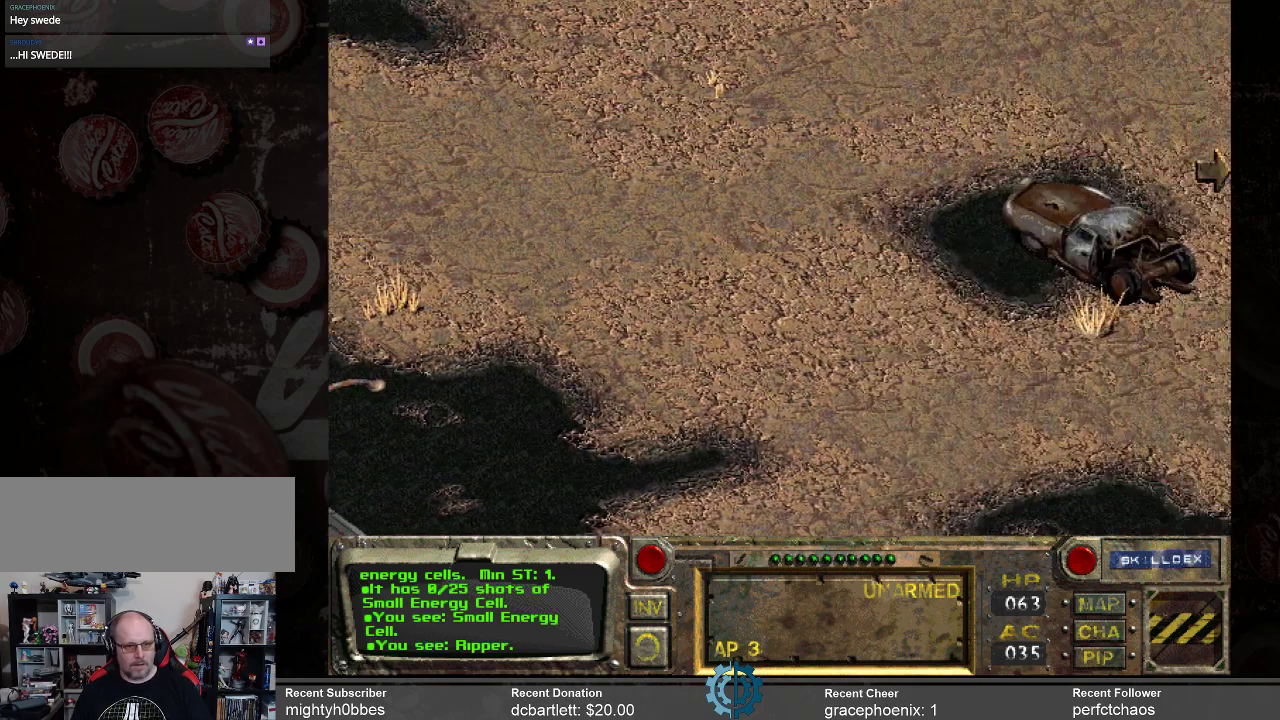
{"keys": [], "mouse": [], "events": []}
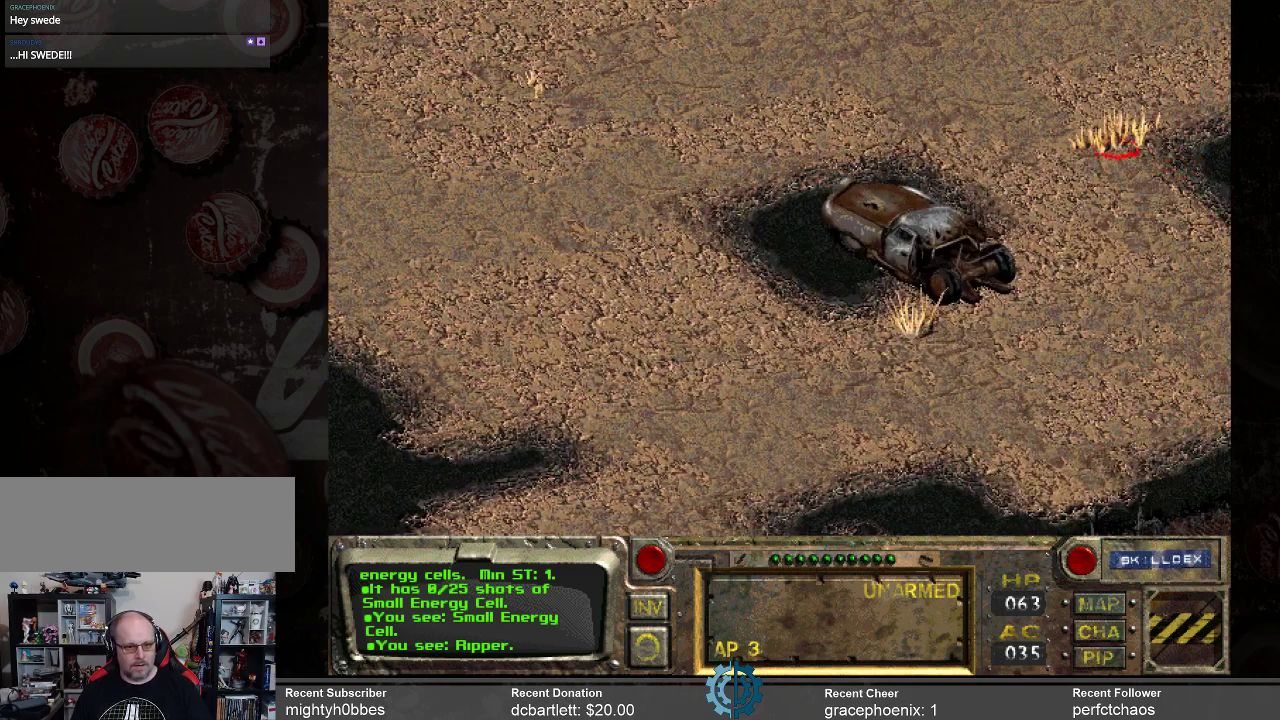
{"keys": [], "mouse": [], "events": []}
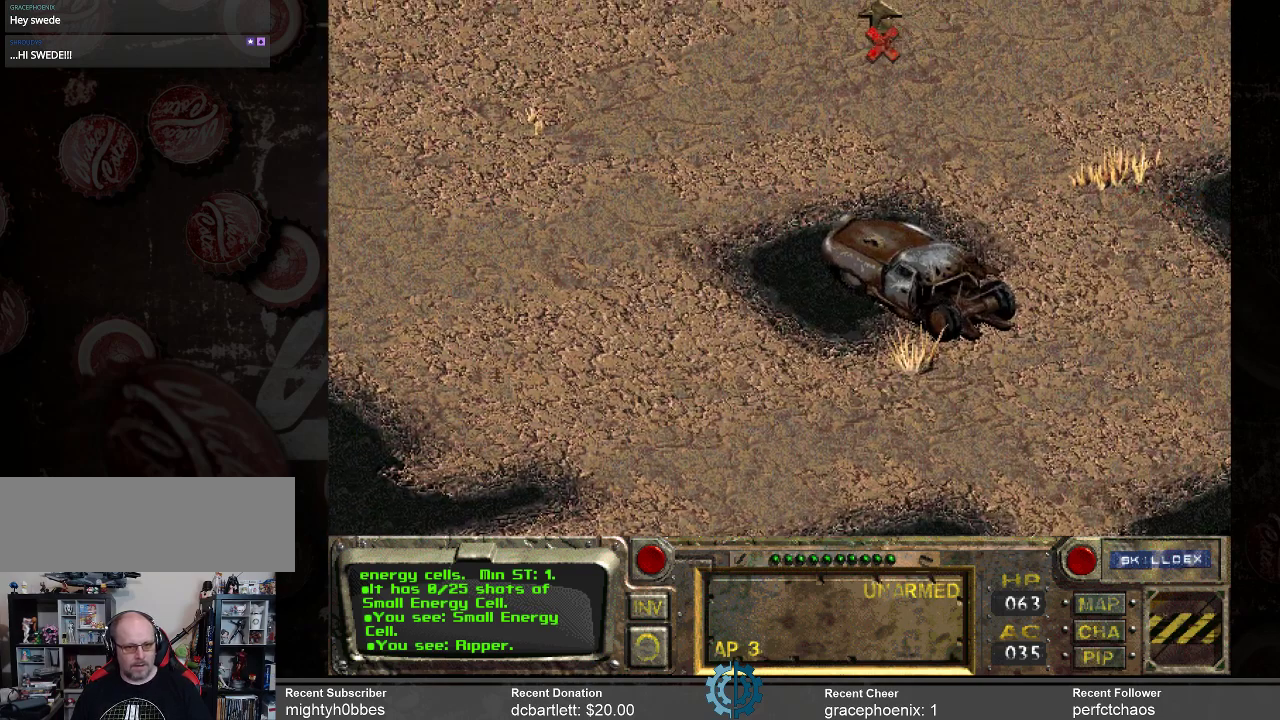
{"keys": [], "mouse": [], "events": []}
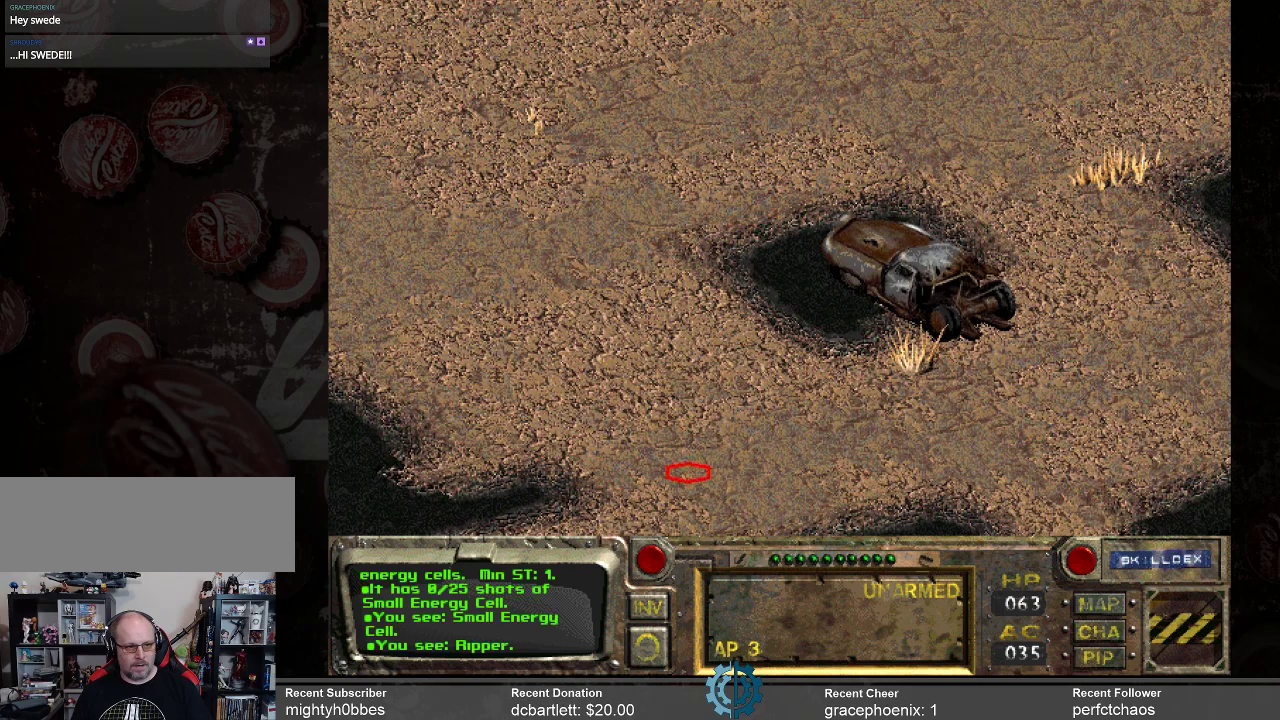
{"keys": [], "mouse": [], "events": []}
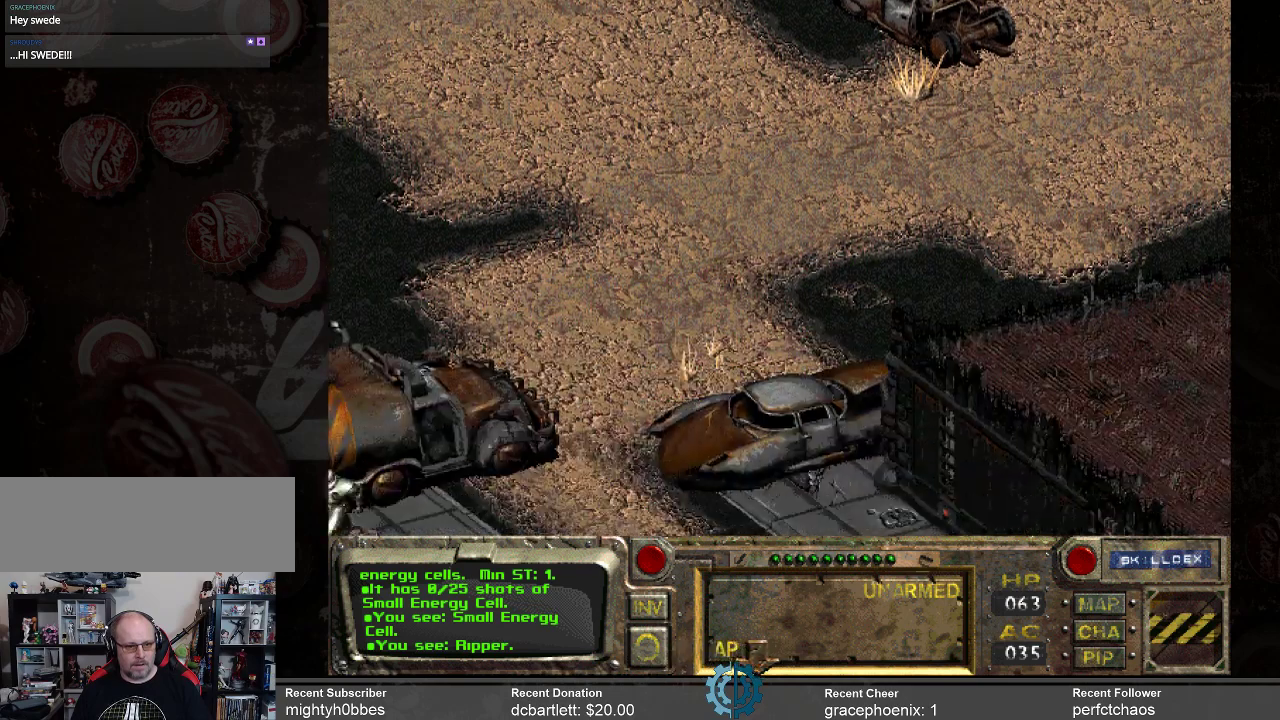
{"keys": [], "mouse": [], "events": []}
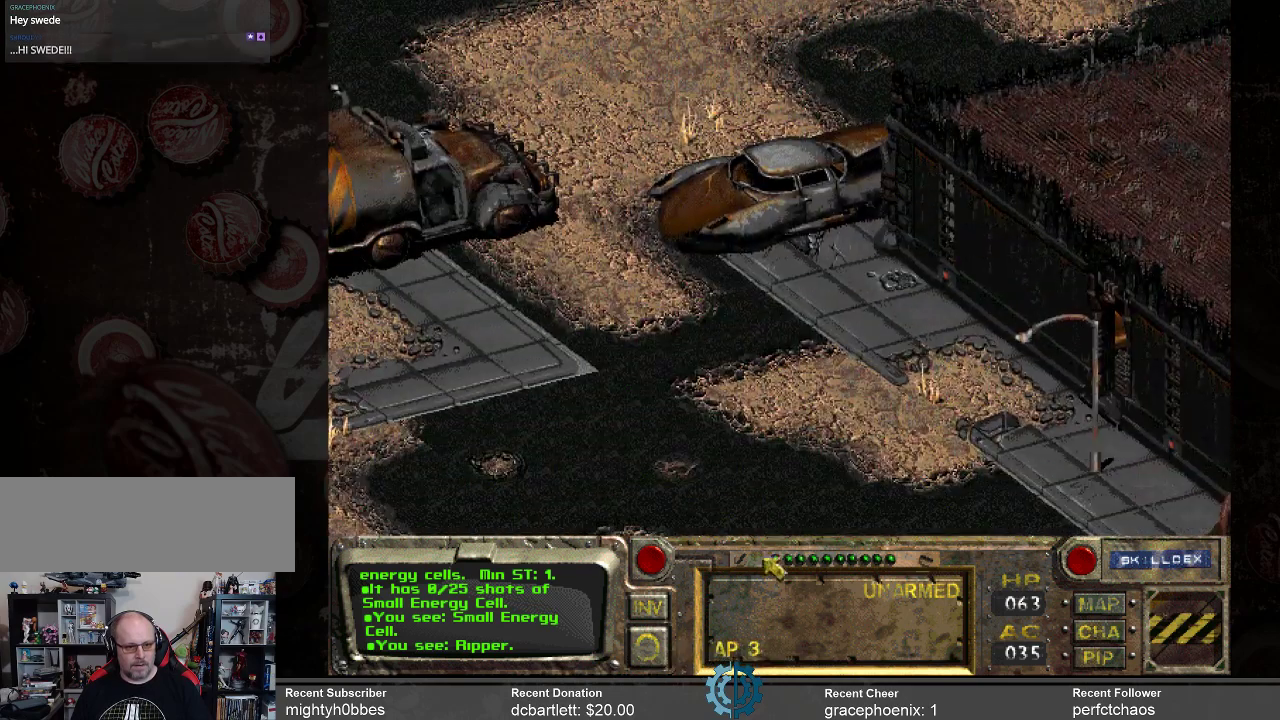
{"keys": [], "mouse": [], "events": [[233, "mouse_left", "down"], [333, "mouse_left", "up"]]}
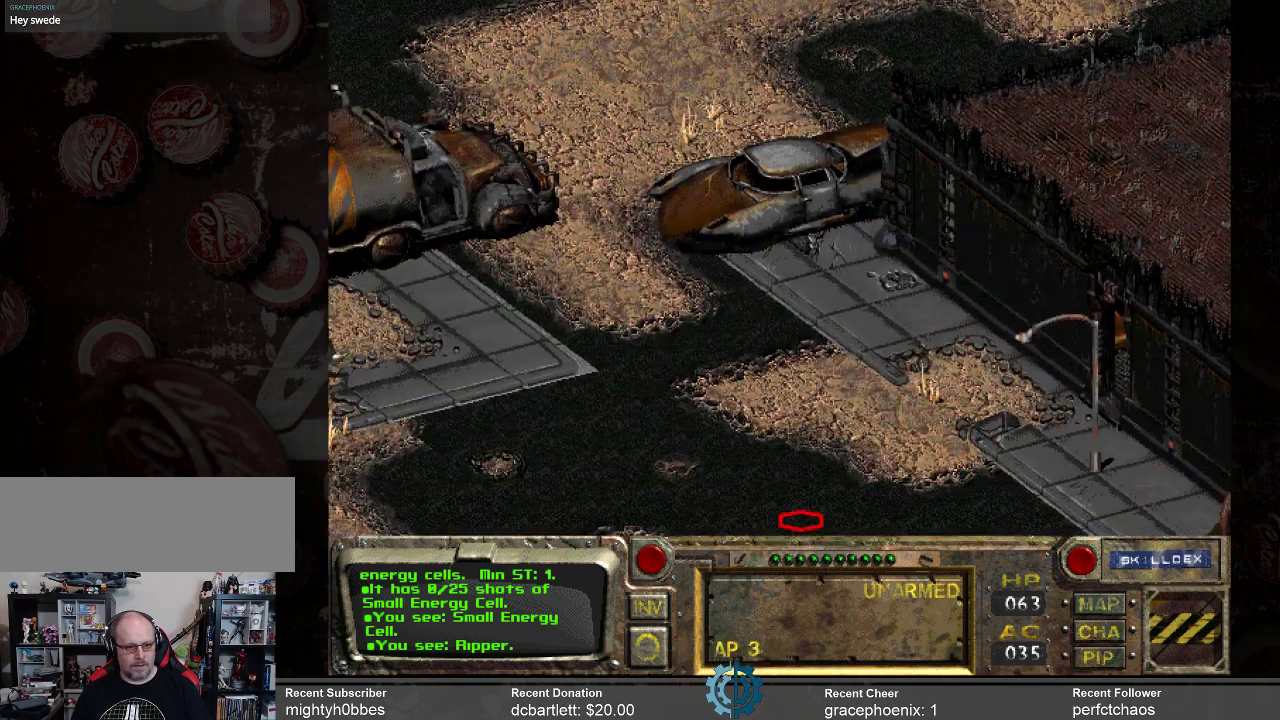
{"keys": [], "mouse": [], "events": []}
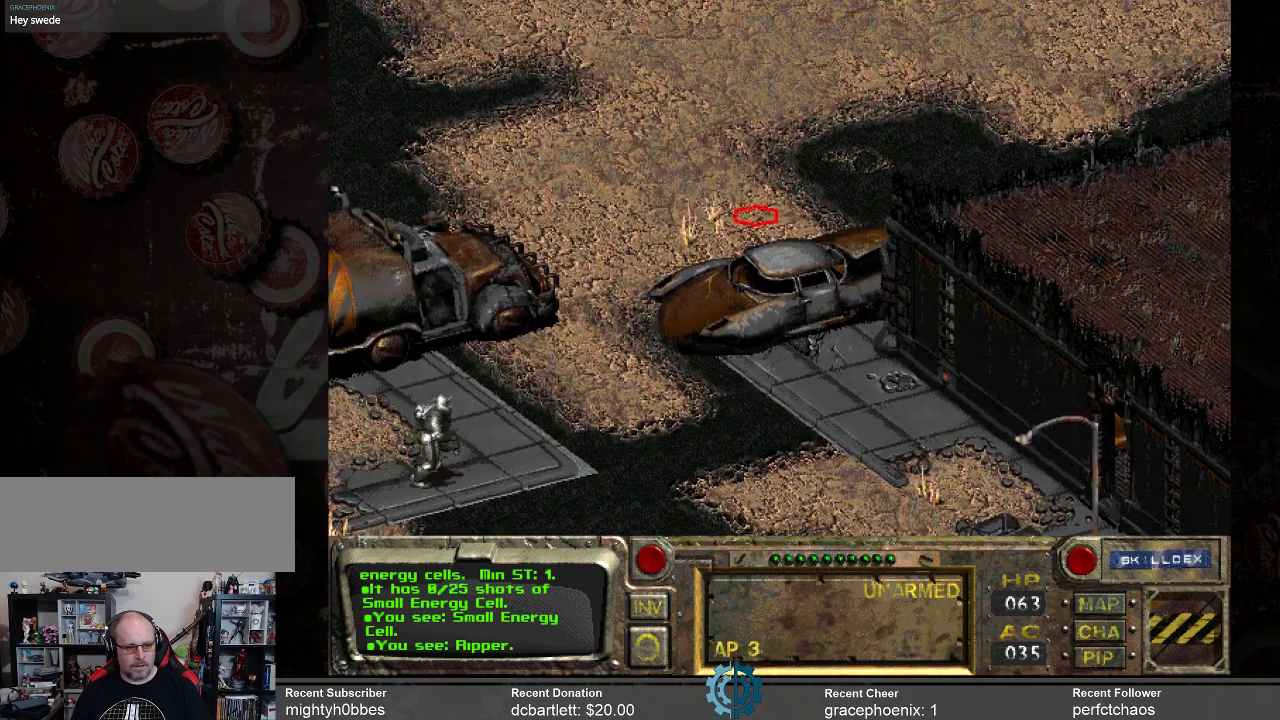
{"keys": [], "mouse": [], "events": []}
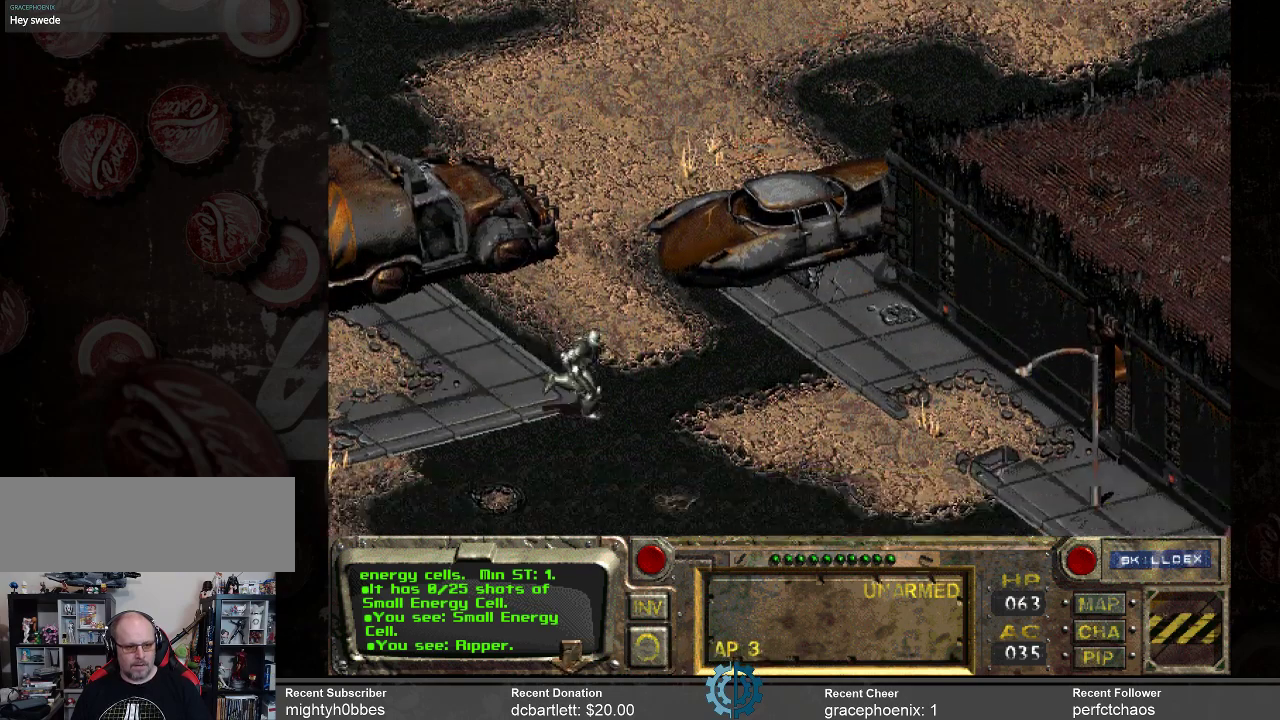
{"keys": [], "mouse": [], "events": []}
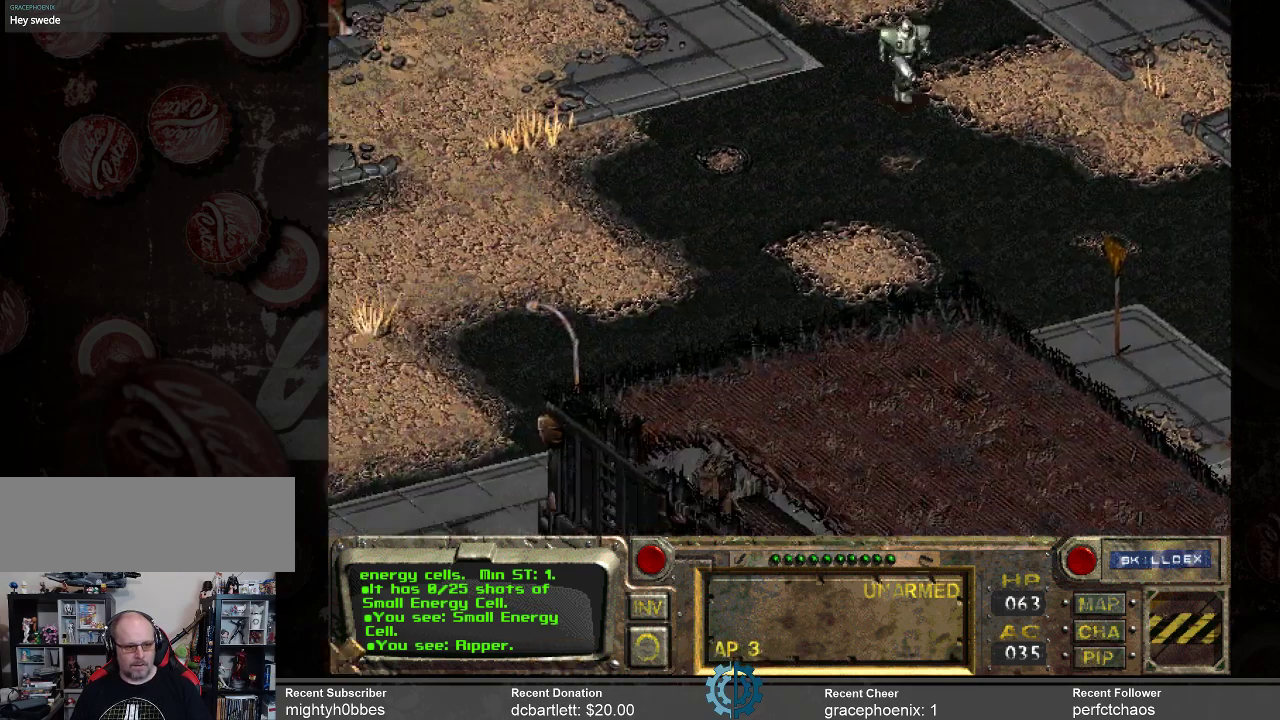
{"keys": [], "mouse": [], "events": []}
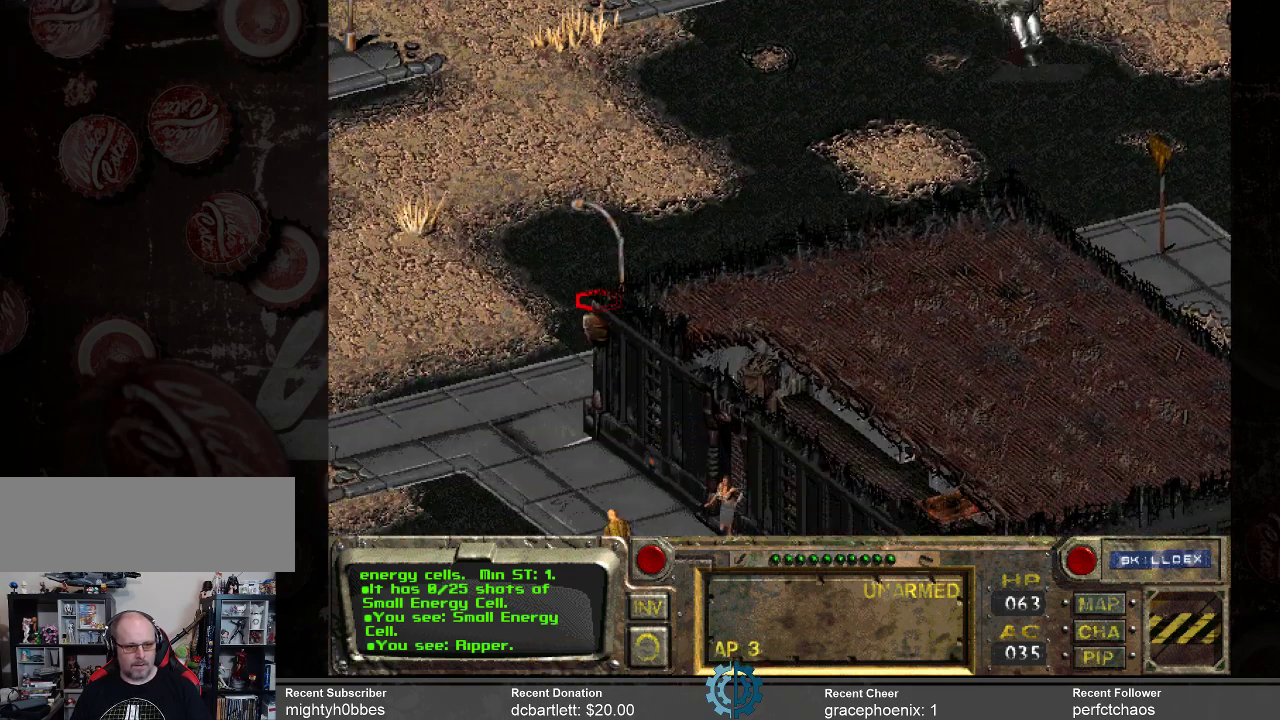
{"keys": [], "mouse": [], "events": [[133, "mouse_left", "down"], [233, "mouse_left", "up"]]}
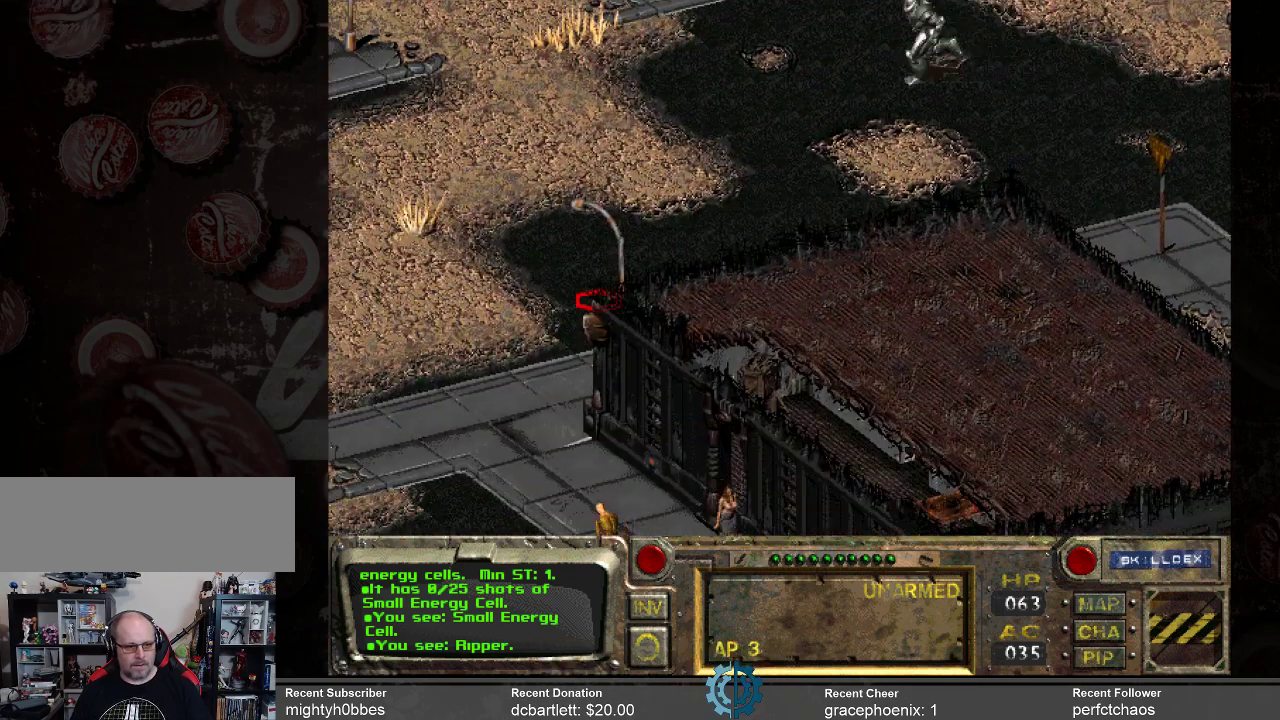
{"keys": [], "mouse": [], "events": []}